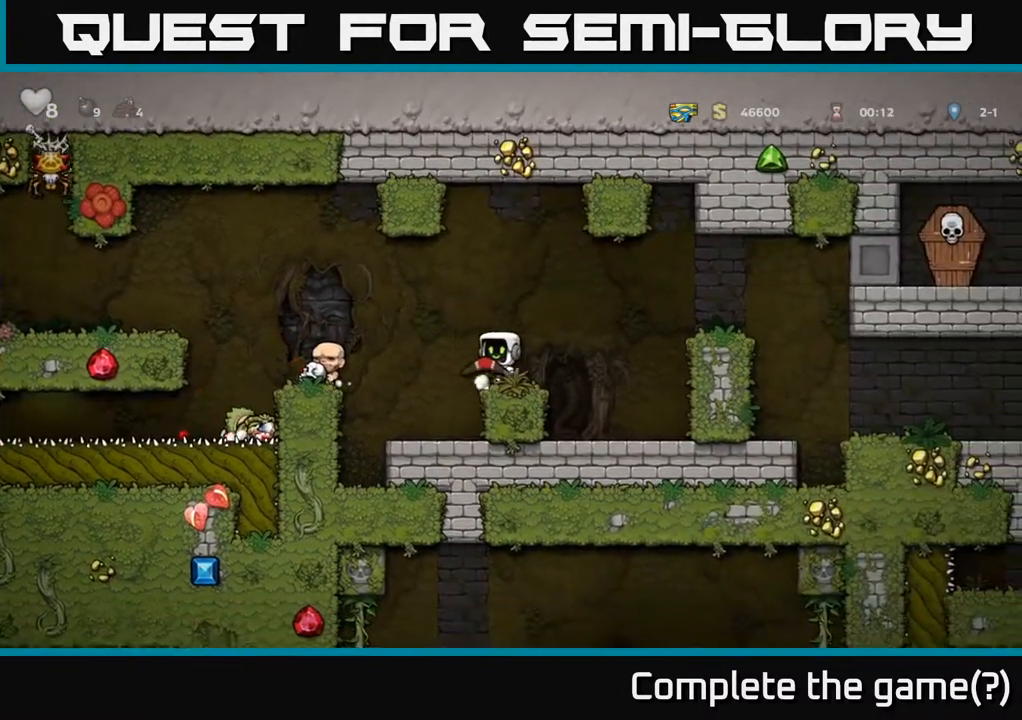
Gameplay with a controller (Xbox layout); each line is a JSON object with the inputs held at the frame after it. "events" lists button and stick changes between this image and that frame as [ms after this image, input, new state], when the widget could be followed in between.
{"buttons": [], "left_stick": "center", "right_stick": "center", "events": [[183, "A", "up"], [367, "DPAD_LEFT", "up"]]}
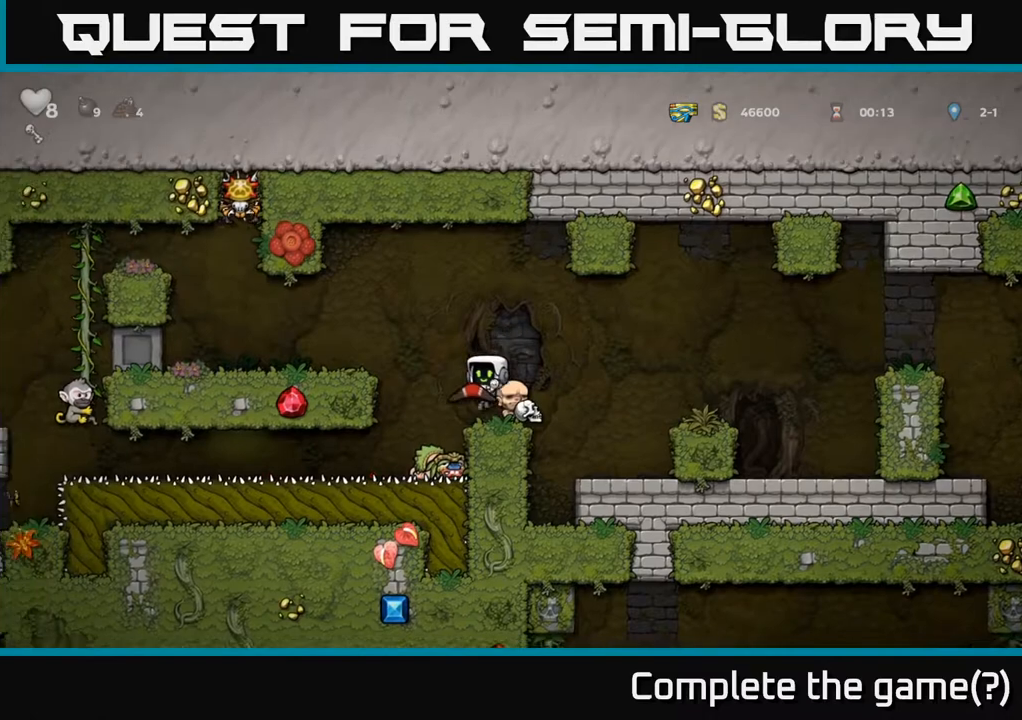
{"buttons": [], "left_stick": "center", "right_stick": "center", "events": [[150, "A", "down"], [183, "DPAD_LEFT", "down"], [350, "A", "up"], [500, "DPAD_LEFT", "up"]]}
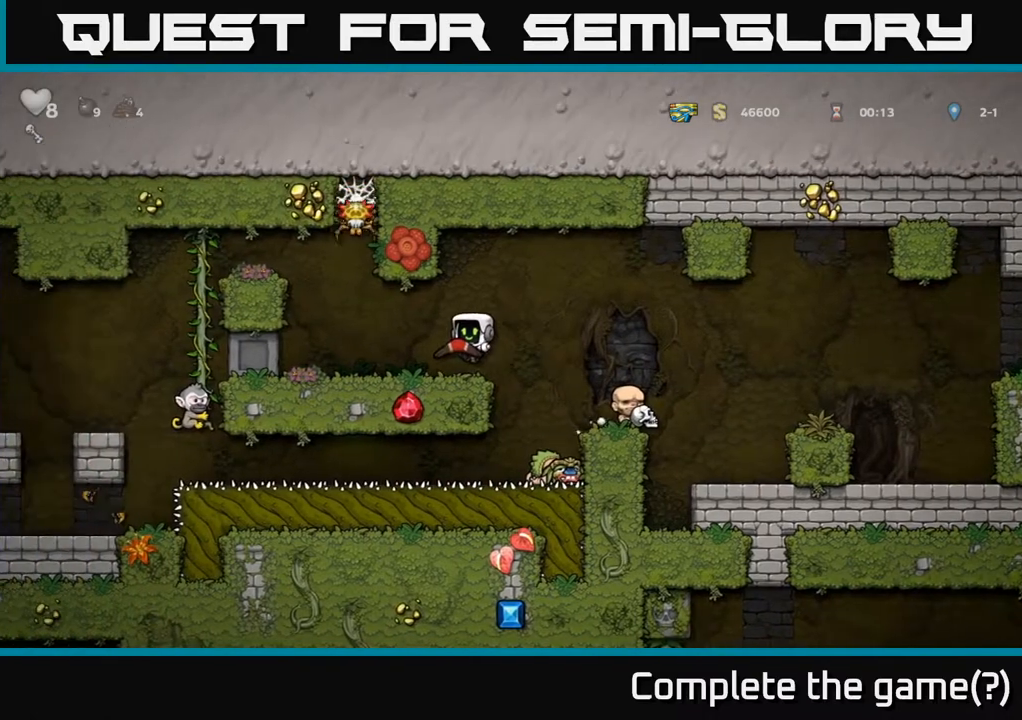
{"buttons": [], "left_stick": "center", "right_stick": "center", "events": [[200, "X", "down"], [283, "X", "up"]]}
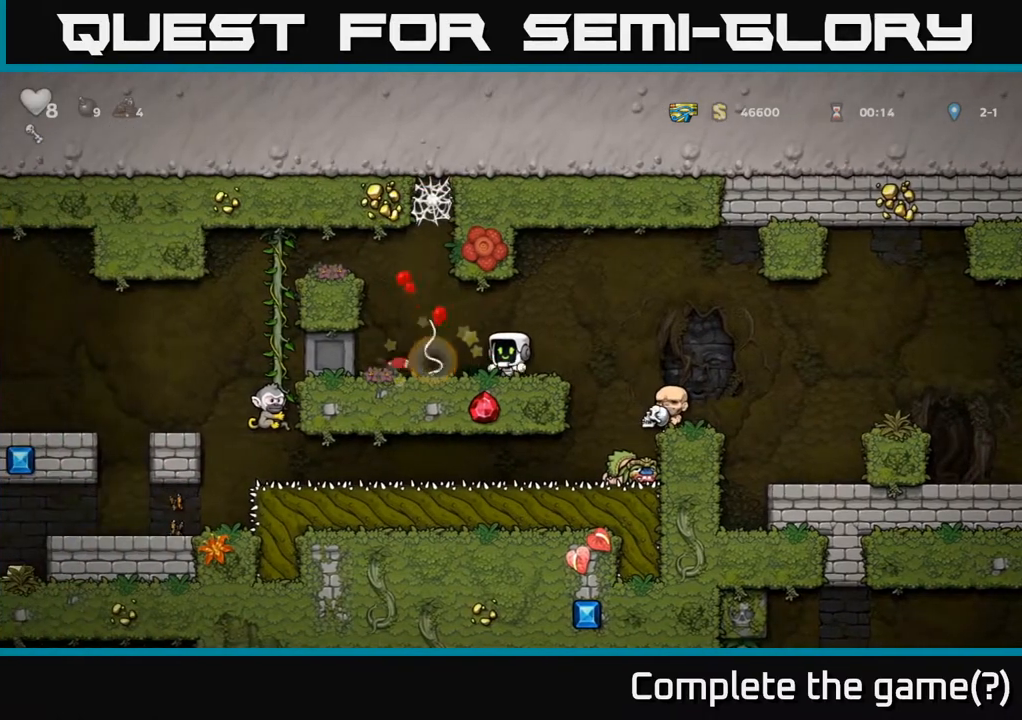
{"buttons": ["A", "DPAD_LEFT"], "left_stick": "center", "right_stick": "center", "events": [[250, "DPAD_LEFT", "down"], [417, "A", "down"]]}
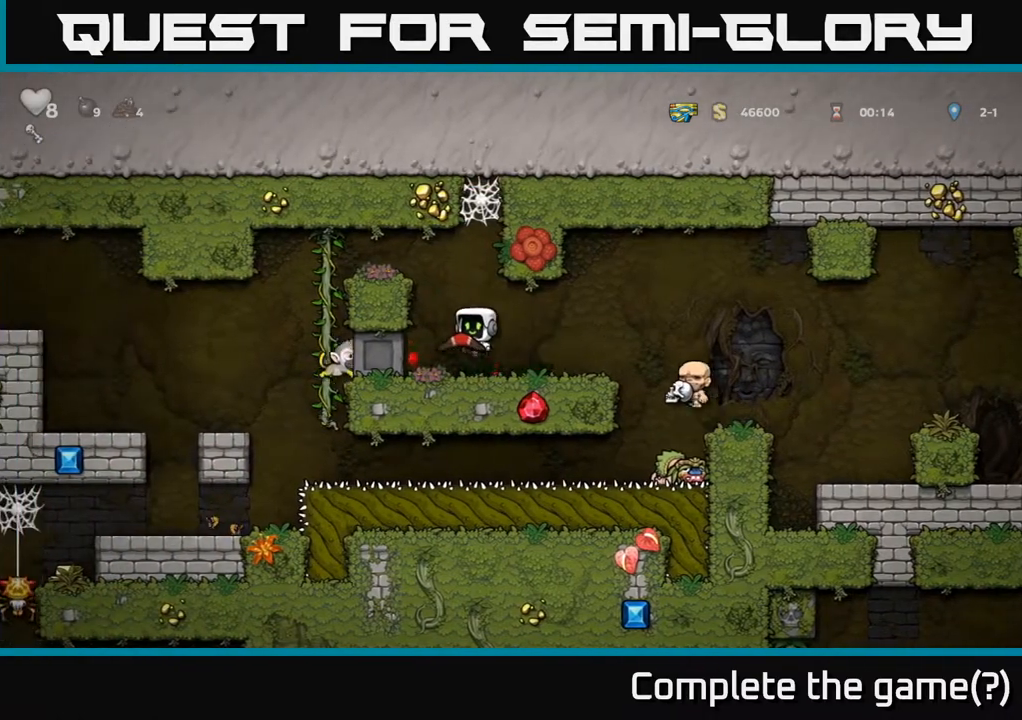
{"buttons": ["A", "DPAD_LEFT"], "left_stick": "center", "right_stick": "center", "events": [[100, "A", "up"], [183, "DPAD_LEFT", "up"], [367, "DPAD_LEFT", "down"], [383, "A", "down"]]}
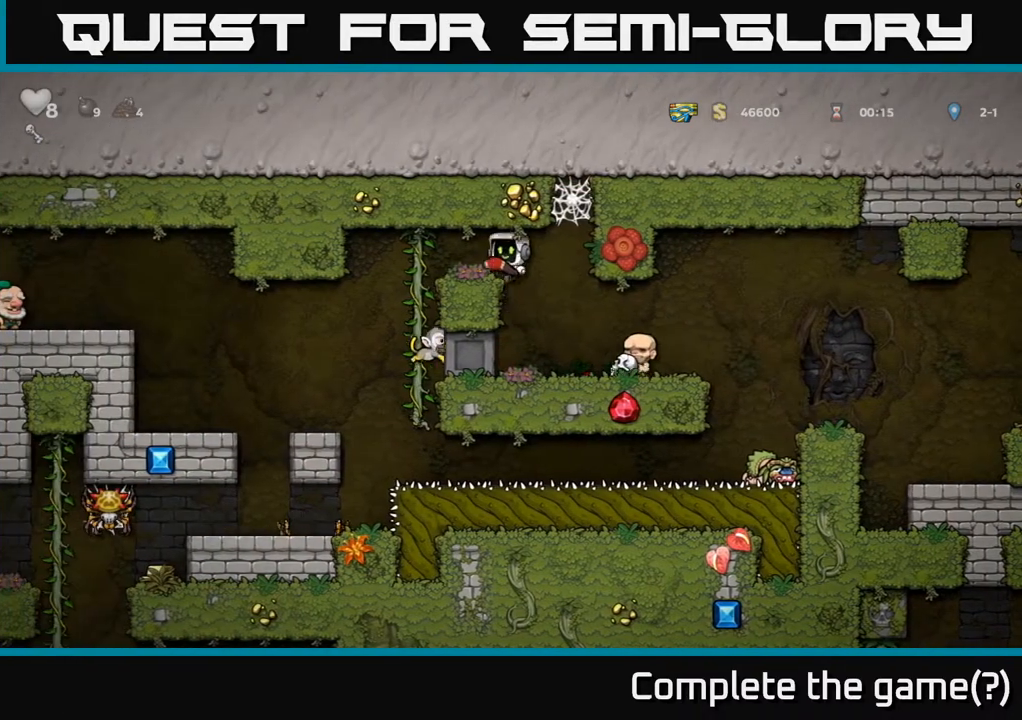
{"buttons": ["DPAD_UP"], "left_stick": "center", "right_stick": "center", "events": [[33, "A", "up"], [33, "DPAD_LEFT", "up"], [333, "DPAD_LEFT", "down"], [467, "DPAD_UP", "down"], [483, "DPAD_LEFT", "up"]]}
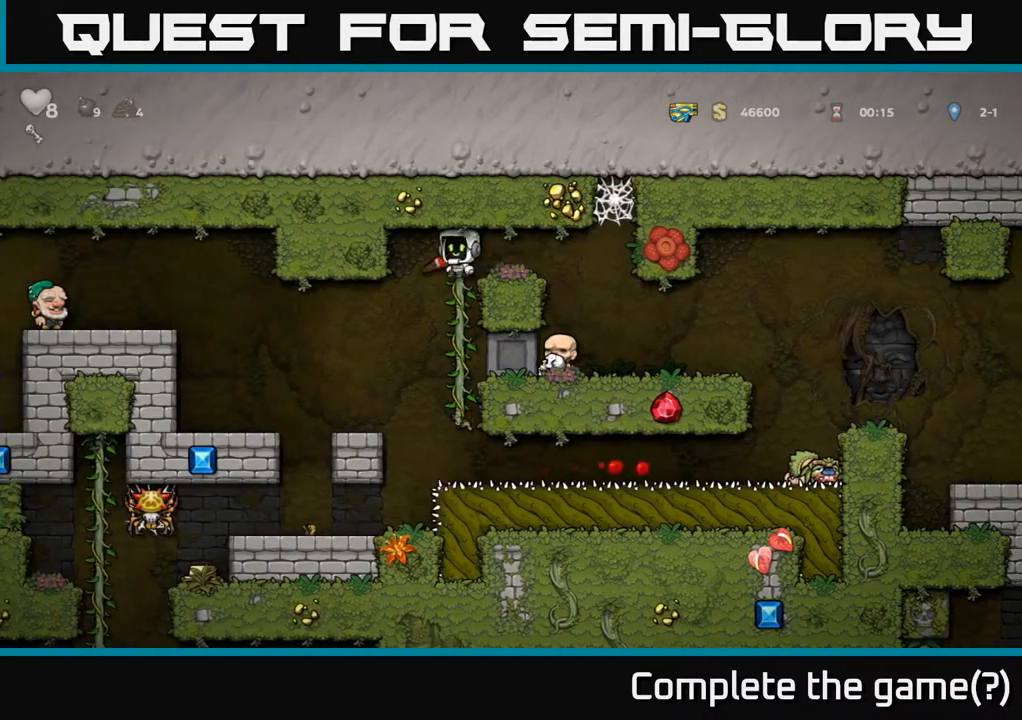
{"buttons": ["DPAD_LEFT"], "left_stick": "center", "right_stick": "center", "events": [[50, "DPAD_UP", "up"], [217, "DPAD_LEFT", "down"], [250, "A", "down"], [317, "A", "up"]]}
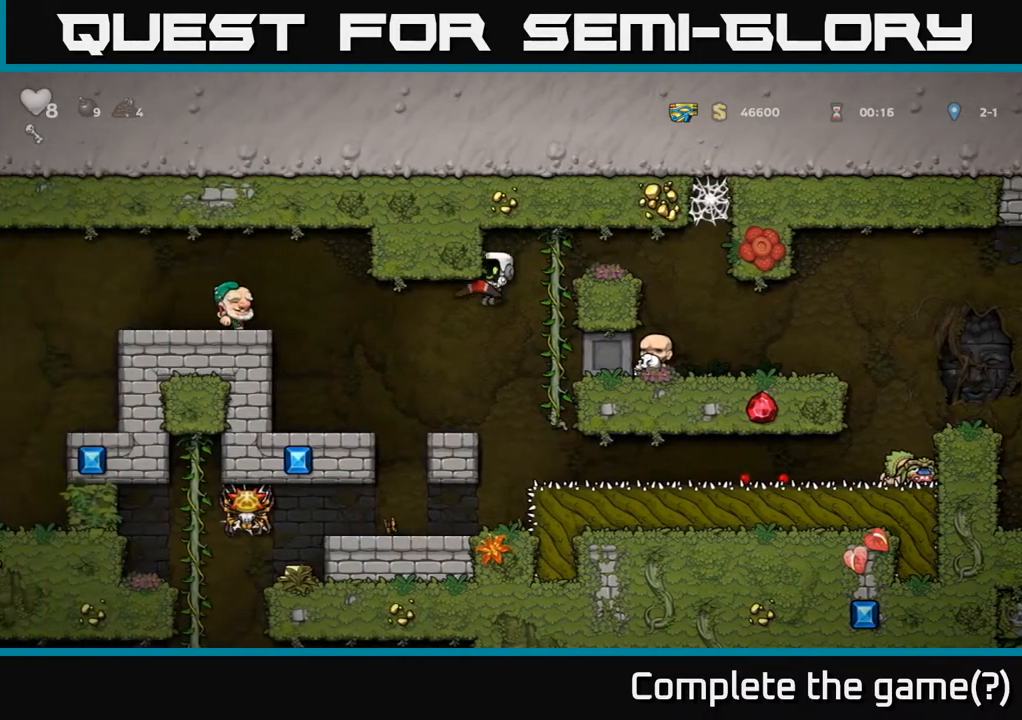
{"buttons": [], "left_stick": "center", "right_stick": "center", "events": [[17, "DPAD_LEFT", "up"], [233, "DPAD_LEFT", "down"], [317, "DPAD_LEFT", "up"]]}
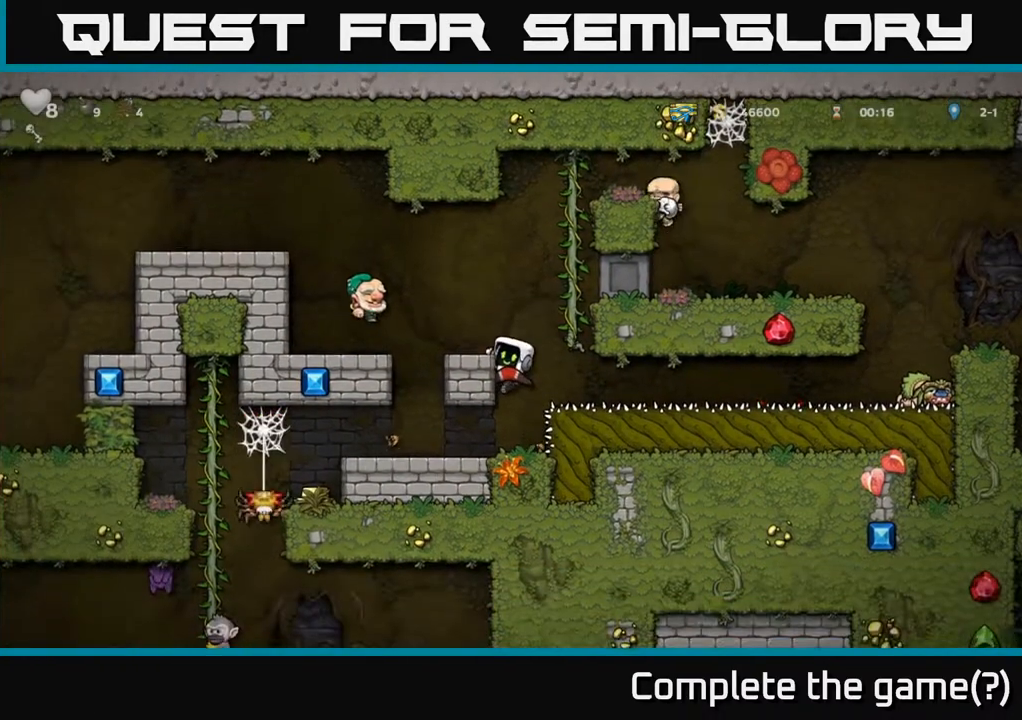
{"buttons": [], "left_stick": "center", "right_stick": "center", "events": [[150, "A", "down"], [250, "X", "down"], [367, "X", "up"], [400, "A", "up"], [400, "DPAD_LEFT", "down"], [483, "DPAD_LEFT", "up"]]}
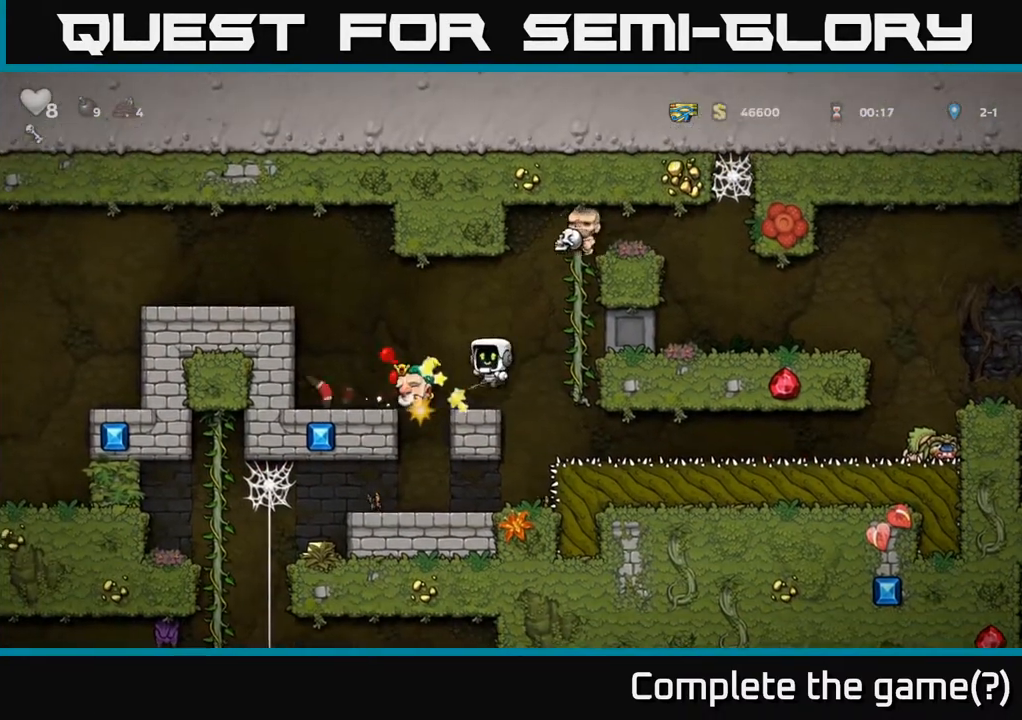
{"buttons": ["A"], "left_stick": "center", "right_stick": "center", "events": [[500, "A", "down"]]}
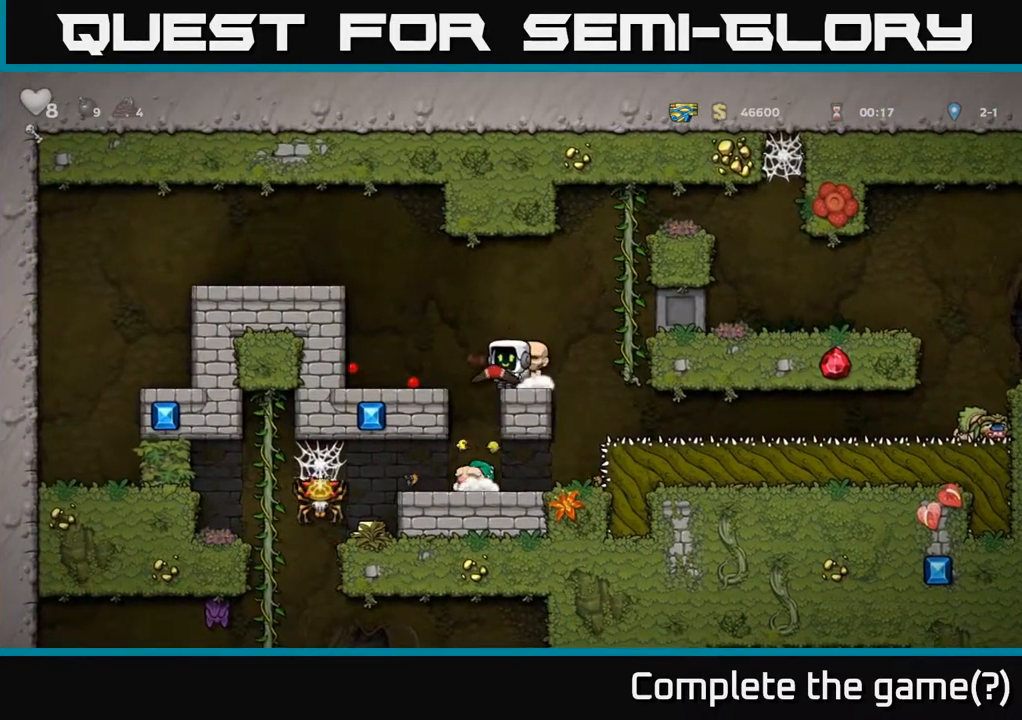
{"buttons": ["DPAD_RIGHT"], "left_stick": "center", "right_stick": "center", "events": [[50, "A", "up"], [467, "DPAD_RIGHT", "down"]]}
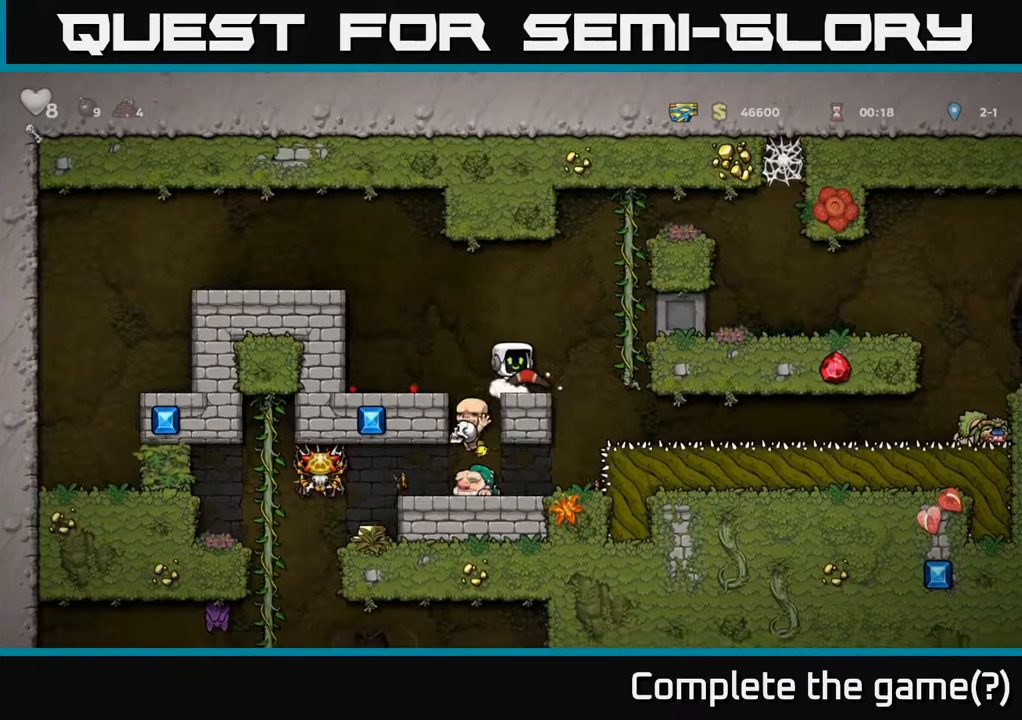
{"buttons": [], "left_stick": "center", "right_stick": "center", "events": [[17, "DPAD_RIGHT", "up"]]}
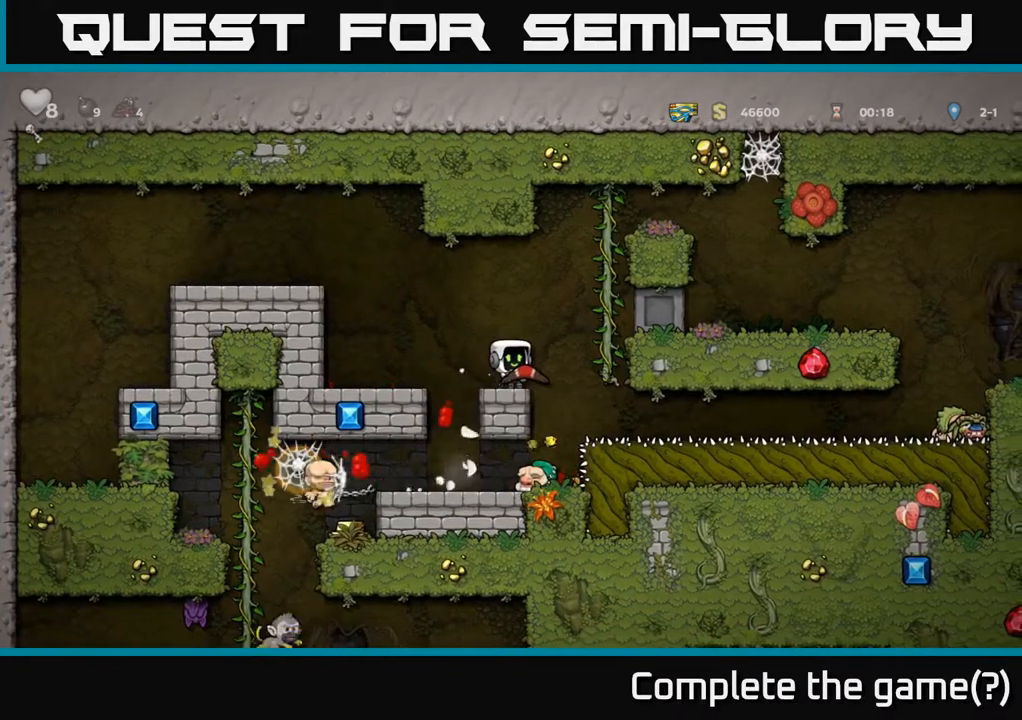
{"buttons": [], "left_stick": "center", "right_stick": "center", "events": []}
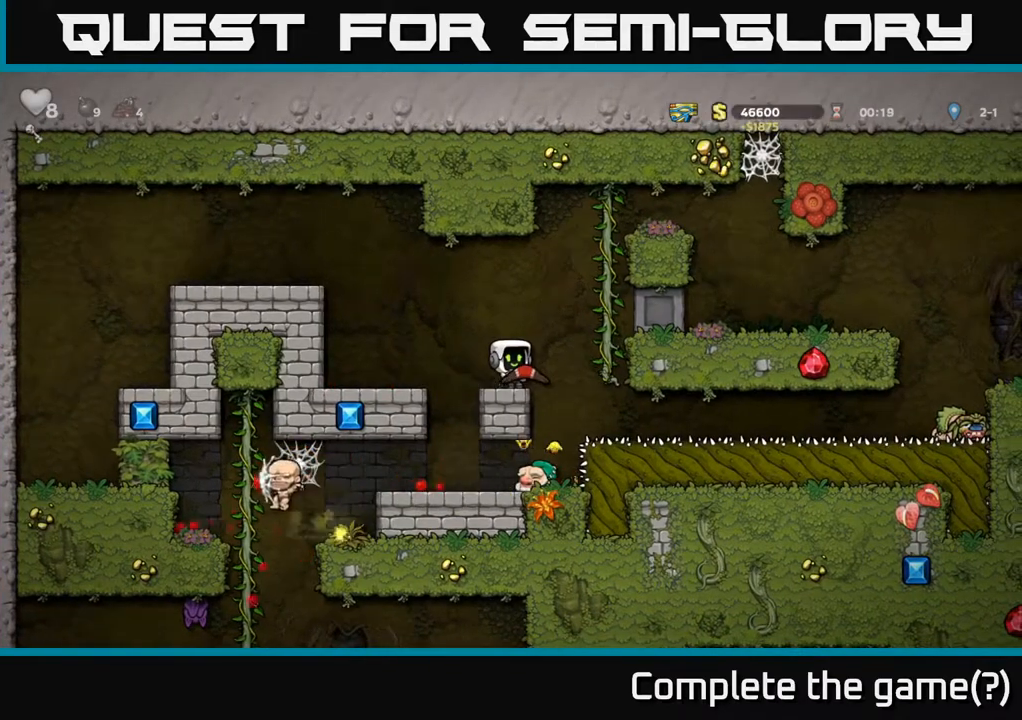
{"buttons": [], "left_stick": "center", "right_stick": "center", "events": []}
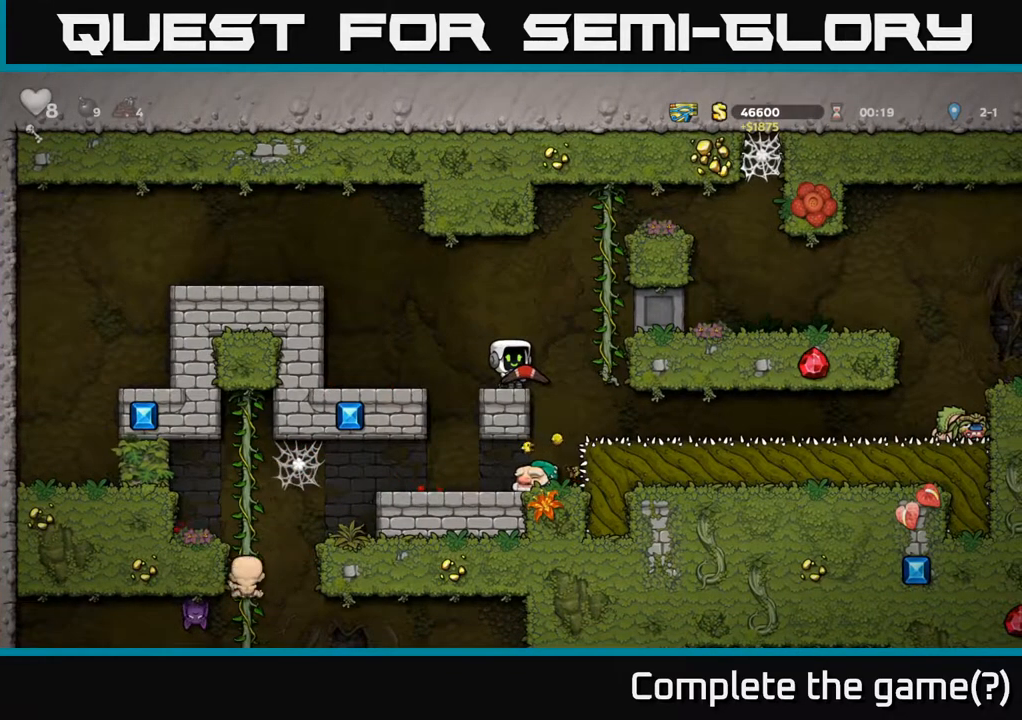
{"buttons": [], "left_stick": "center", "right_stick": "center", "events": [[183, "DPAD_LEFT", "down"], [383, "DPAD_LEFT", "up"]]}
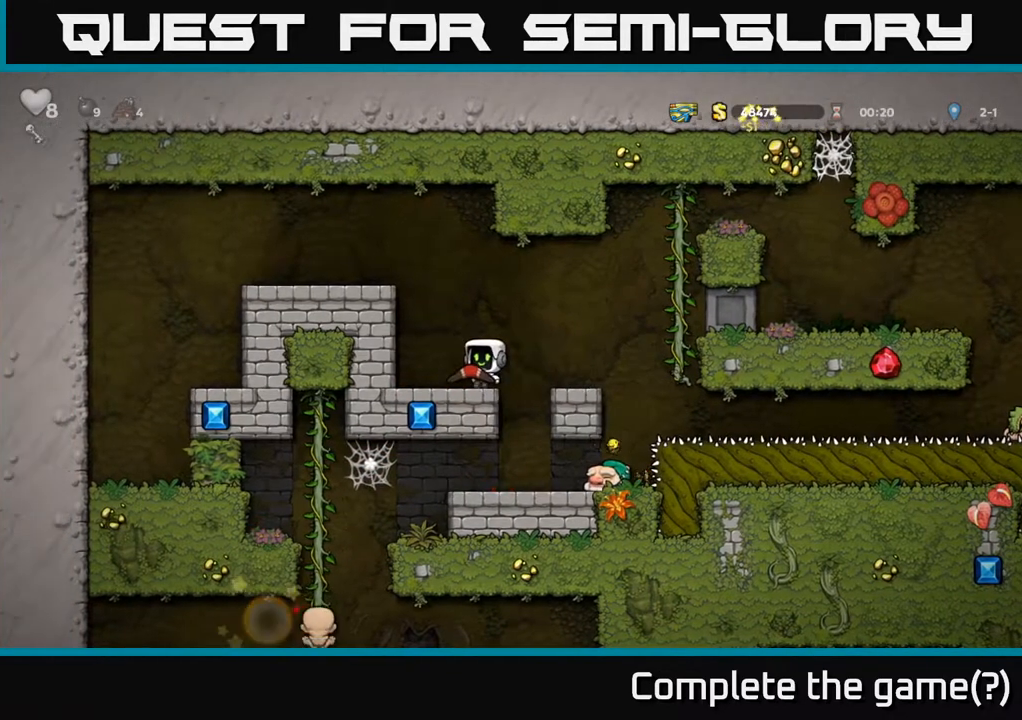
{"buttons": [], "left_stick": "center", "right_stick": "center", "events": [[250, "DPAD_RIGHT", "down"], [333, "DPAD_RIGHT", "up"]]}
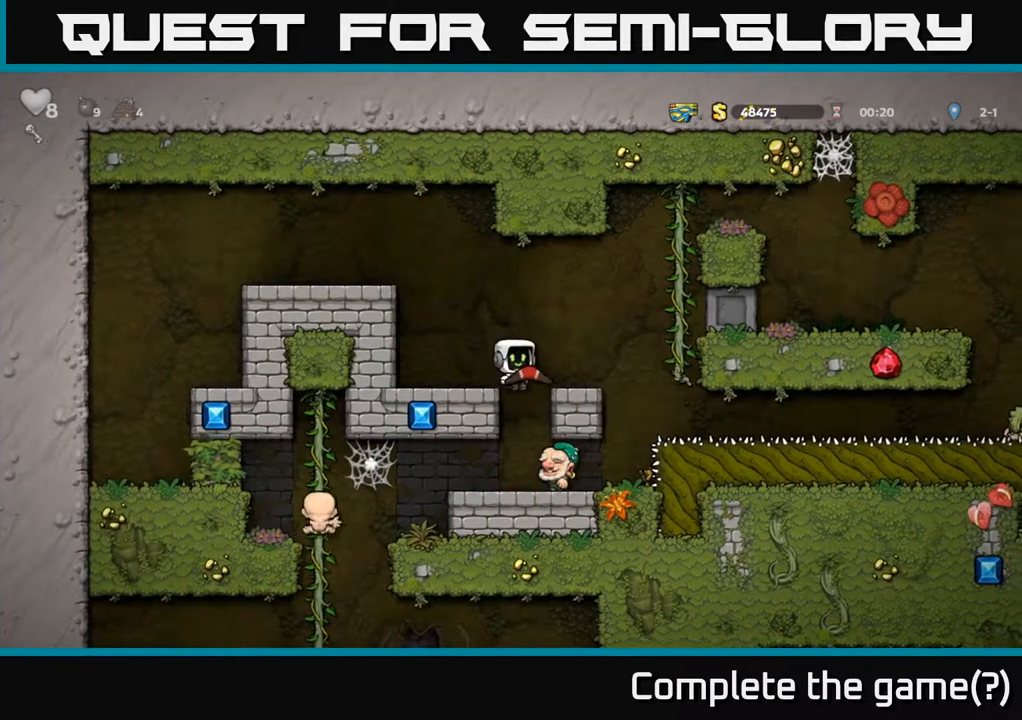
{"buttons": [], "left_stick": "center", "right_stick": "center", "events": [[217, "DPAD_RIGHT", "down"], [233, "DPAD_RIGHT", "up"]]}
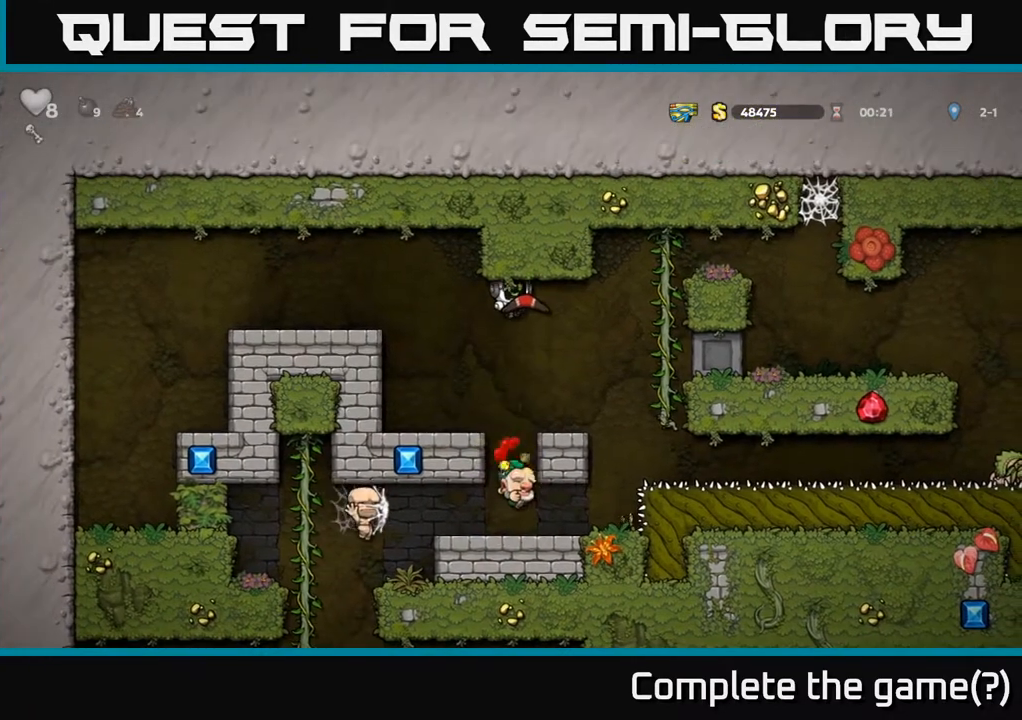
{"buttons": [], "left_stick": "center", "right_stick": "center", "events": [[267, "DPAD_LEFT", "down"], [350, "DPAD_LEFT", "up"]]}
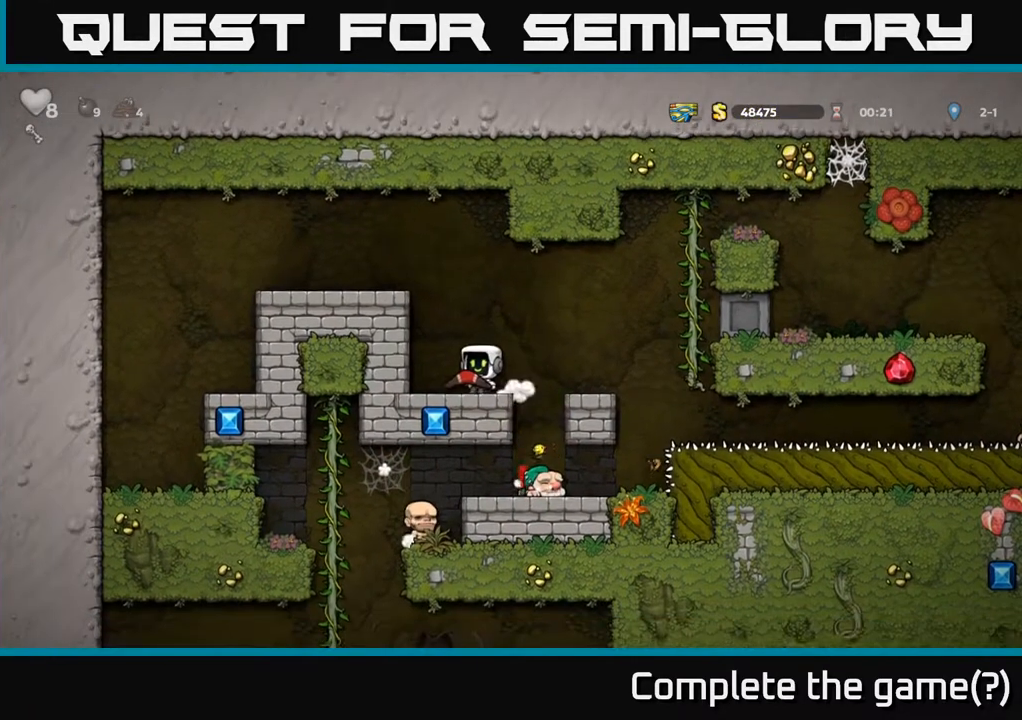
{"buttons": ["DPAD_LEFT"], "left_stick": "center", "right_stick": "center", "events": [[233, "DPAD_RIGHT", "down"], [400, "DPAD_RIGHT", "up"], [433, "DPAD_LEFT", "down"]]}
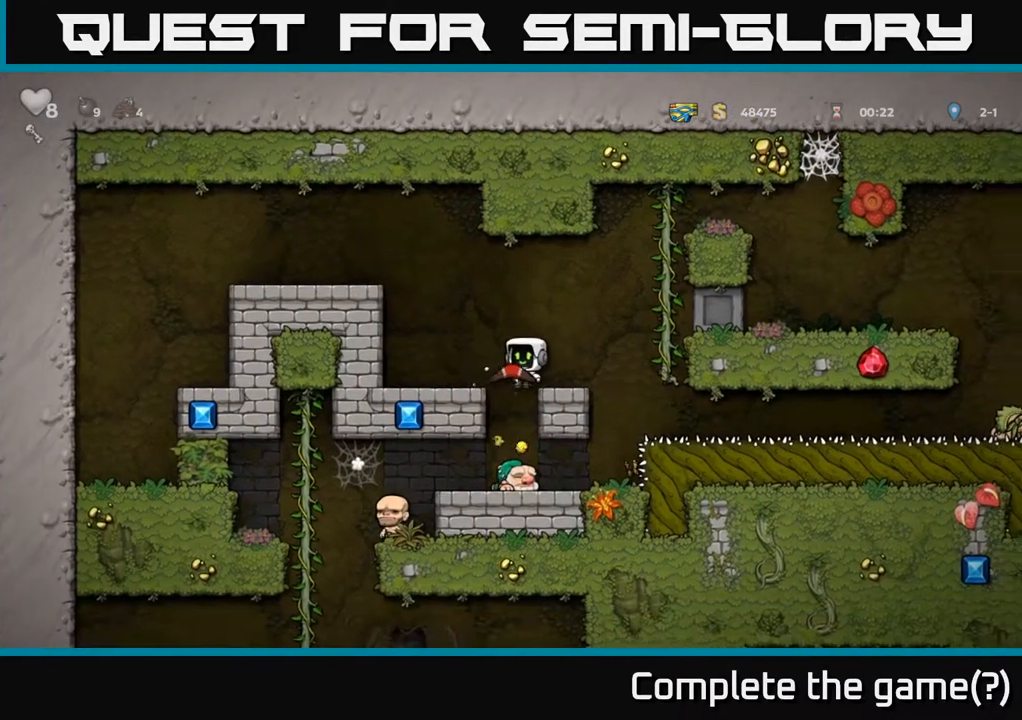
{"buttons": ["DPAD_RIGHT"], "left_stick": "center", "right_stick": "center", "events": [[317, "DPAD_LEFT", "up"], [467, "DPAD_RIGHT", "down"]]}
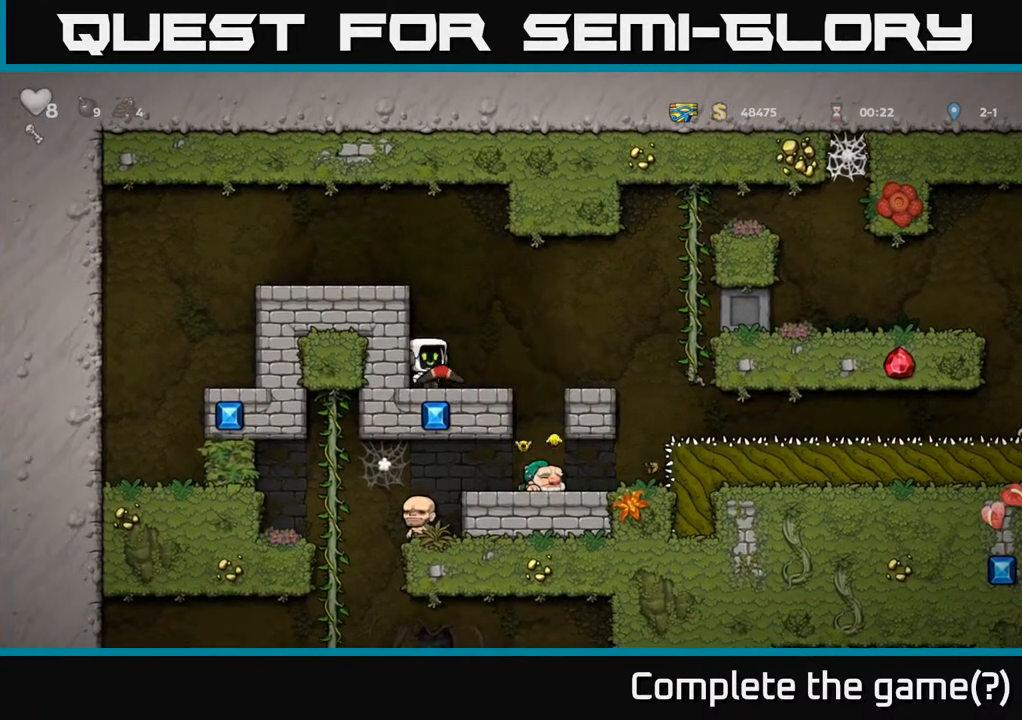
{"buttons": [], "left_stick": "center", "right_stick": "center", "events": [[250, "DPAD_RIGHT", "up"], [267, "DPAD_LEFT", "down"], [500, "DPAD_LEFT", "up"]]}
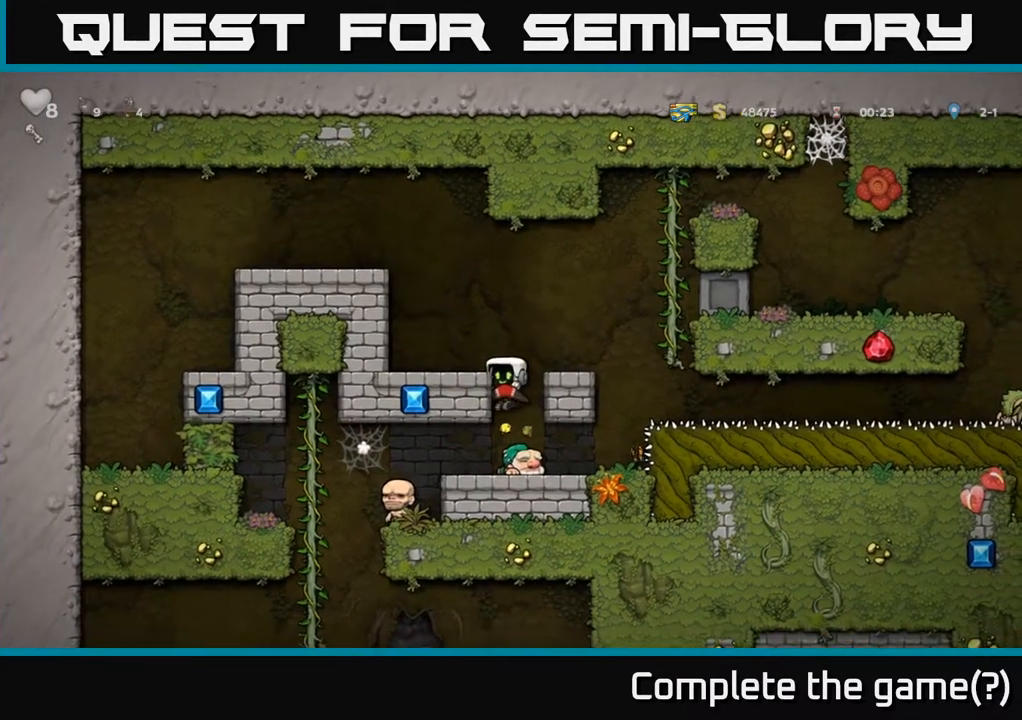
{"buttons": [], "left_stick": "center", "right_stick": "center", "events": []}
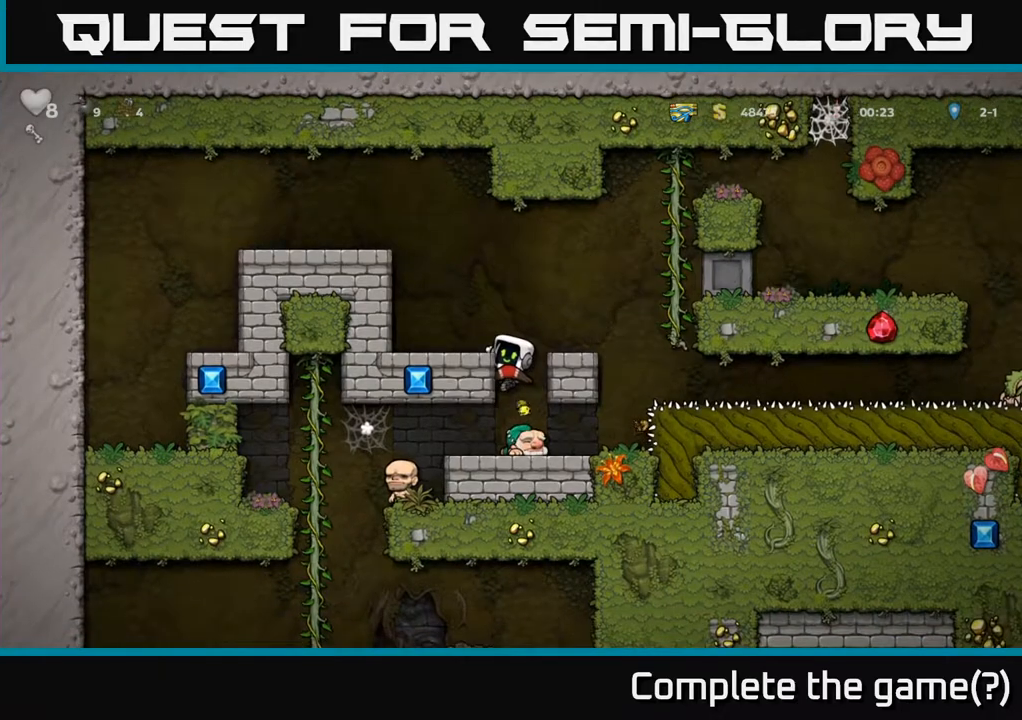
{"buttons": [], "left_stick": "center", "right_stick": "center", "events": []}
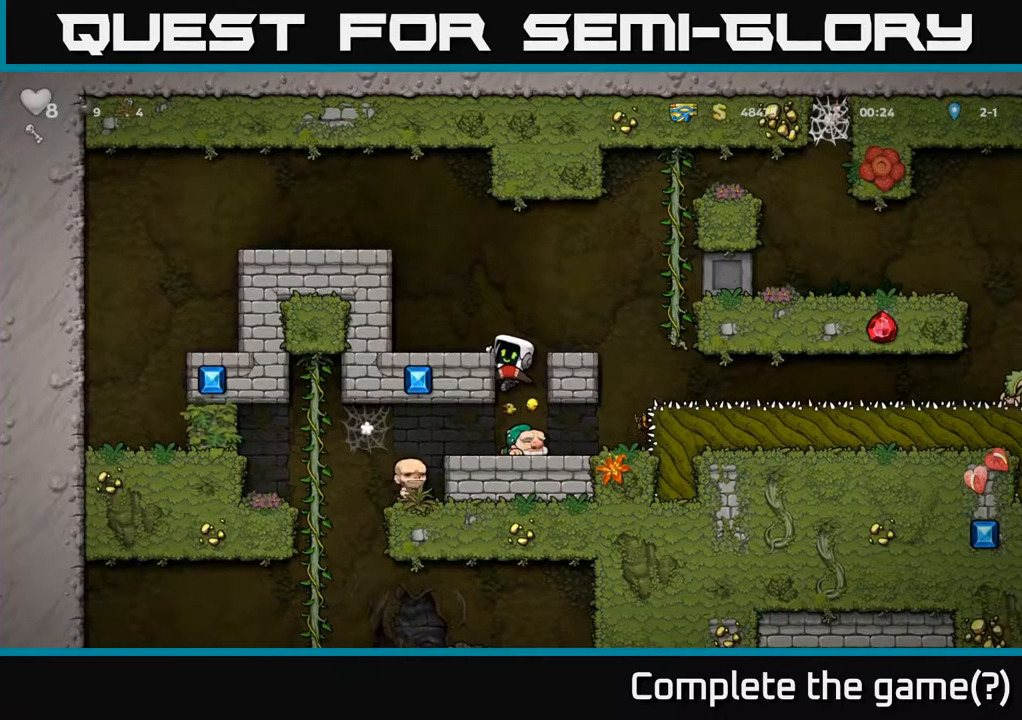
{"buttons": [], "left_stick": "center", "right_stick": "center", "events": []}
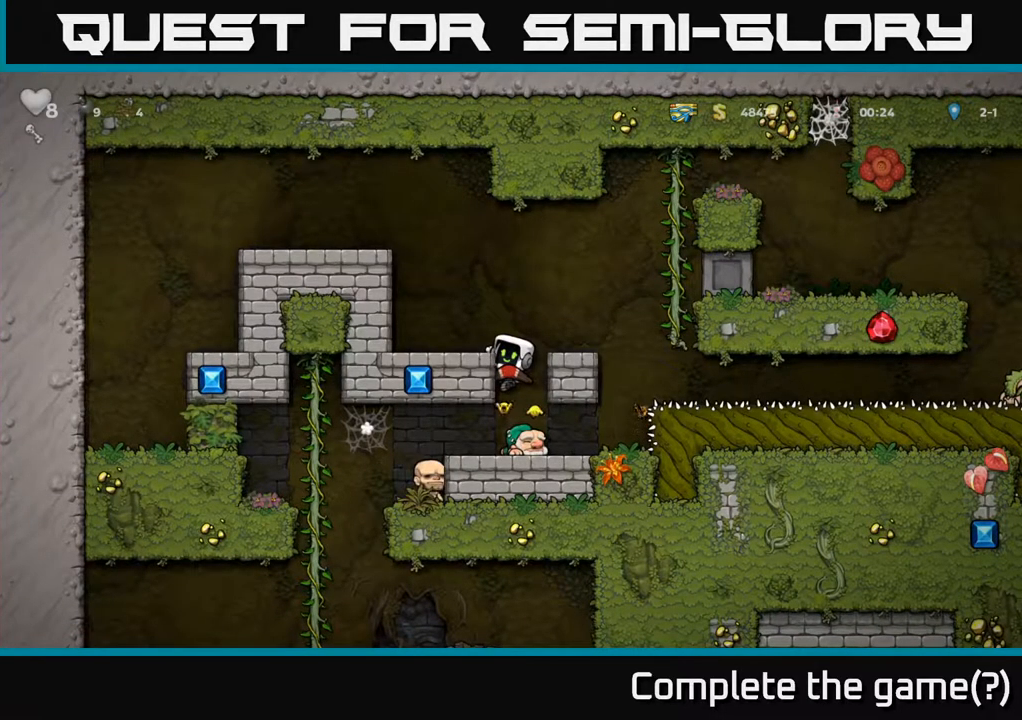
{"buttons": [], "left_stick": "center", "right_stick": "center", "events": []}
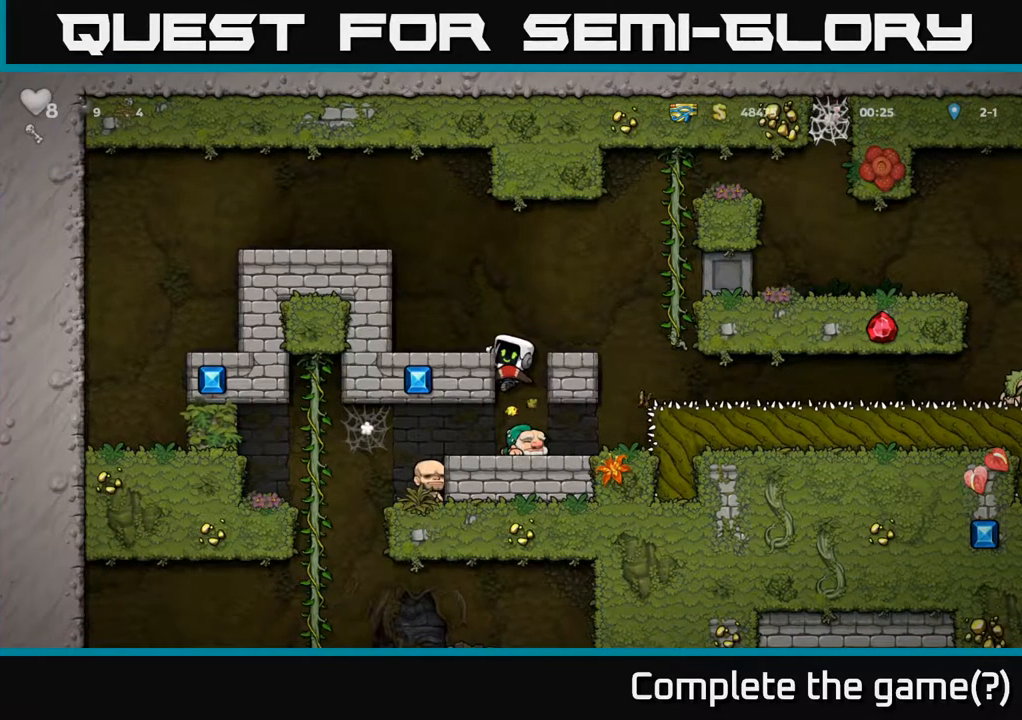
{"buttons": [], "left_stick": "center", "right_stick": "center", "events": []}
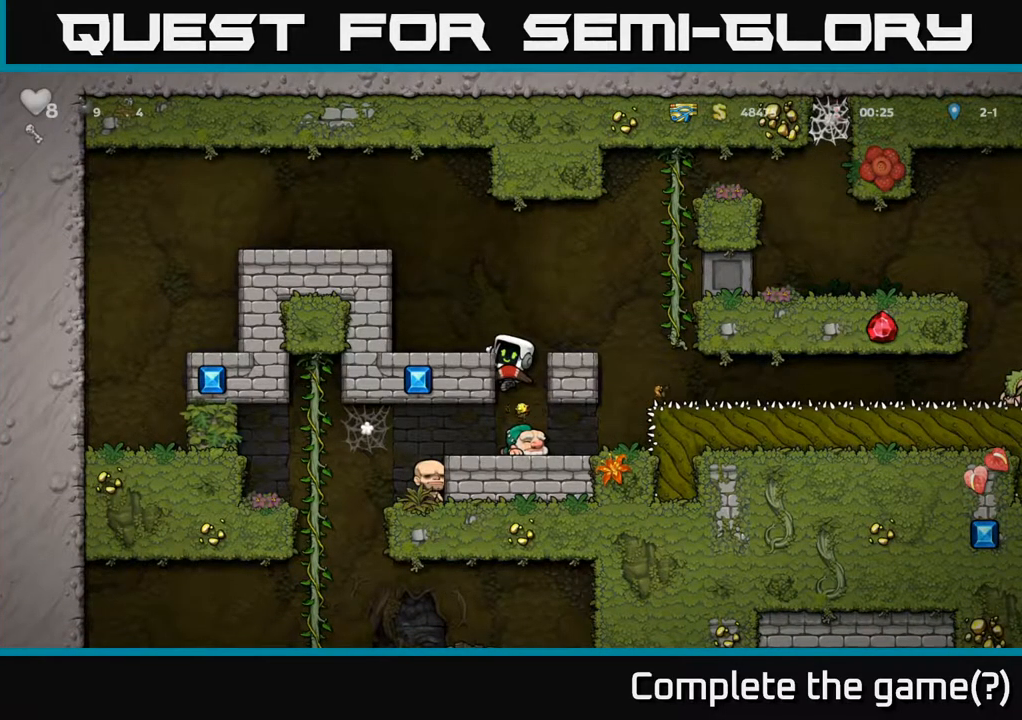
{"buttons": ["DPAD_DOWN"], "left_stick": "center", "right_stick": "center", "events": [[500, "DPAD_DOWN", "down"]]}
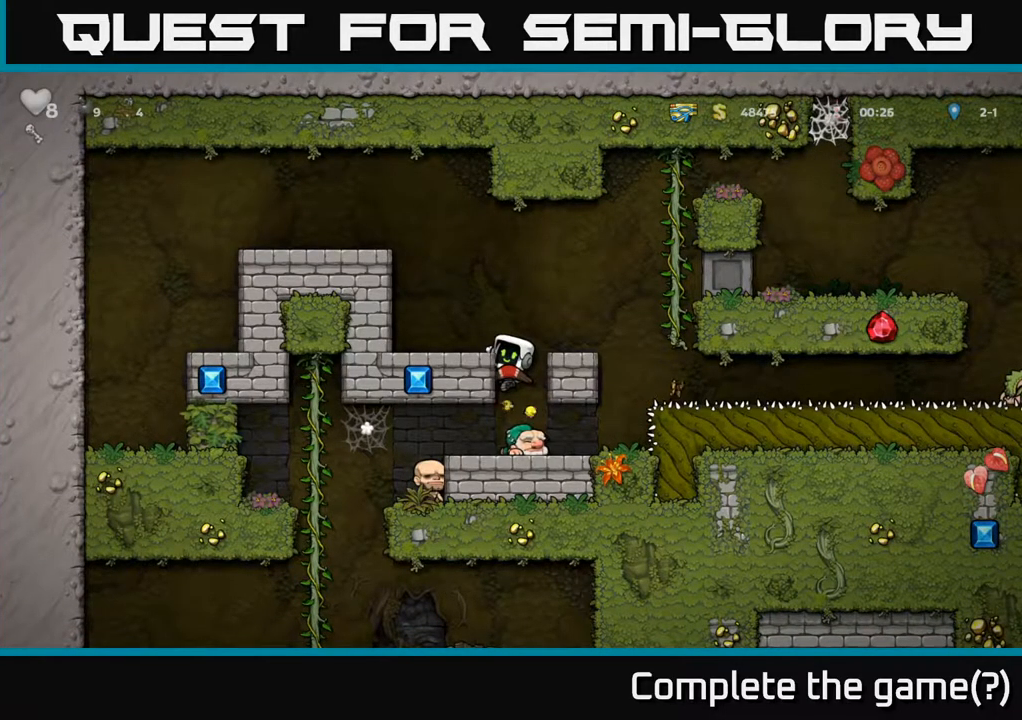
{"buttons": [], "left_stick": "center", "right_stick": "center", "events": [[33, "A", "down"], [83, "A", "up"], [83, "DPAD_DOWN", "up"]]}